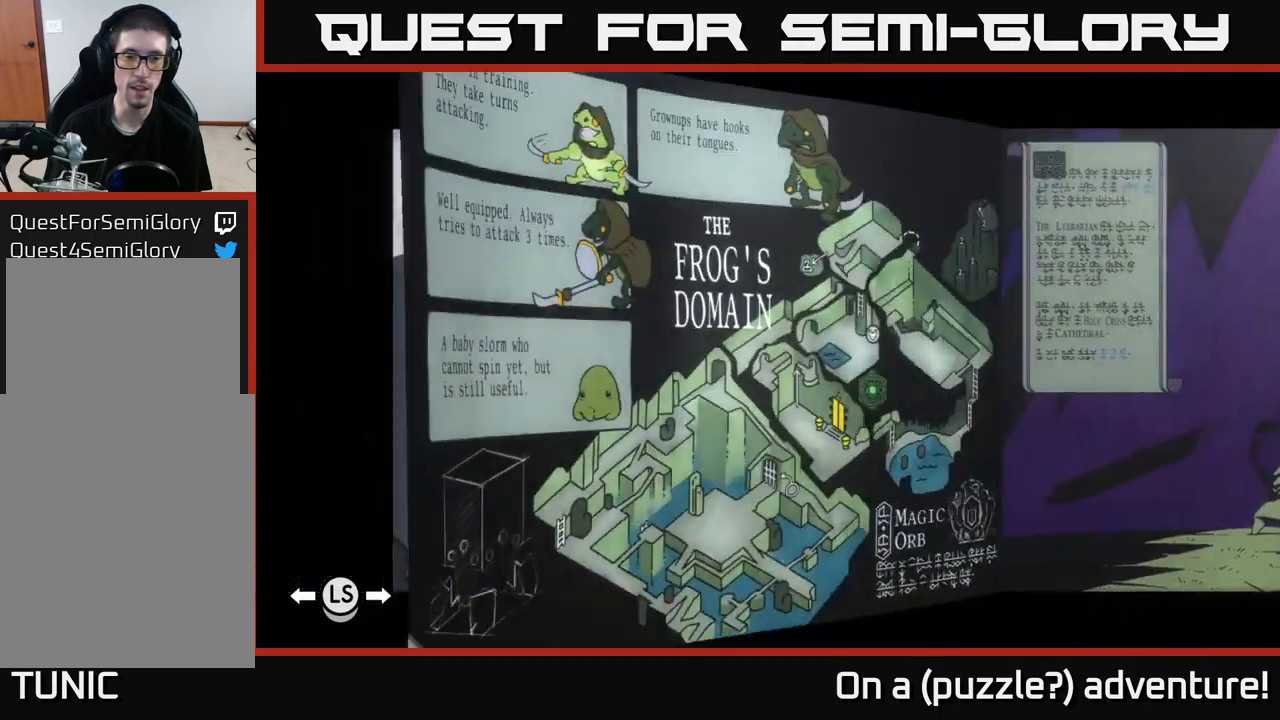
Gameplay with a controller (Xbox layout); each line is a JSON object with the inputs held at the frame after it. "events" lists button and stick changes between this image and that frame as [ms after this image, input, new state], when the widget could be followed in between.
{"buttons": [], "left_stick": "center", "right_stick": "center", "events": []}
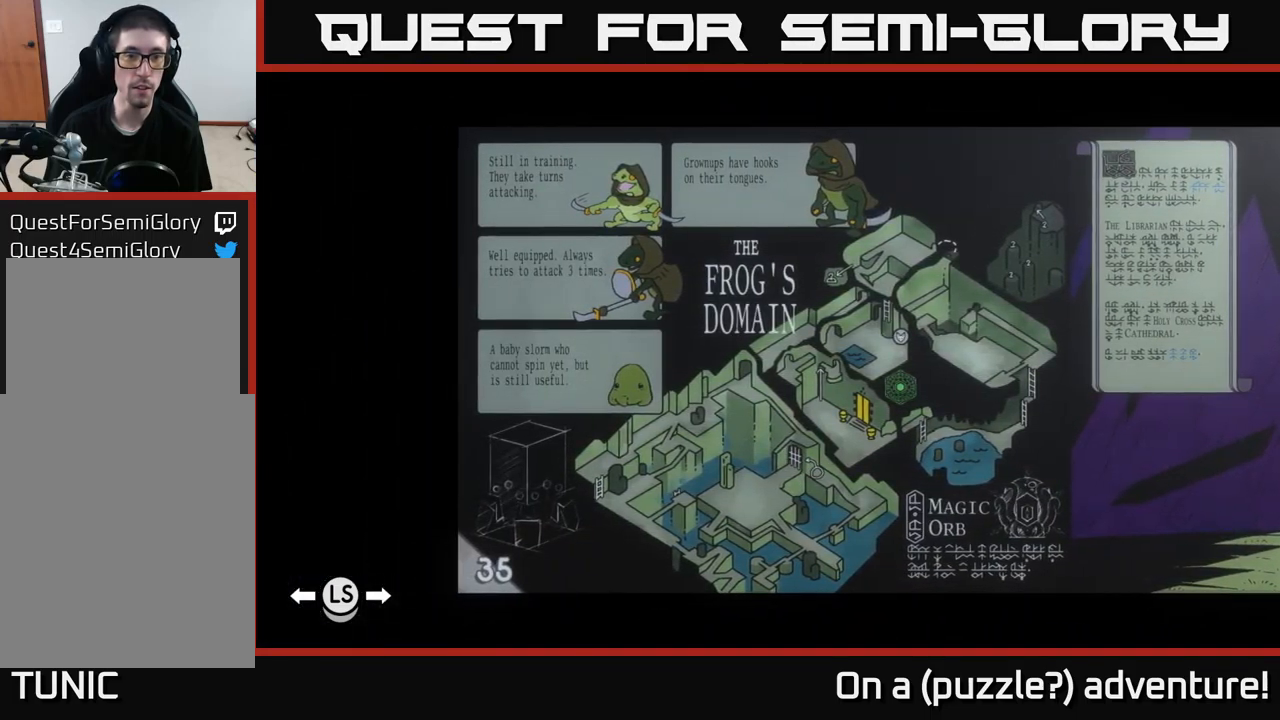
{"buttons": [], "left_stick": "center", "right_stick": "center", "events": [[283, "DPAD_LEFT", "down"], [367, "DPAD_LEFT", "up"]]}
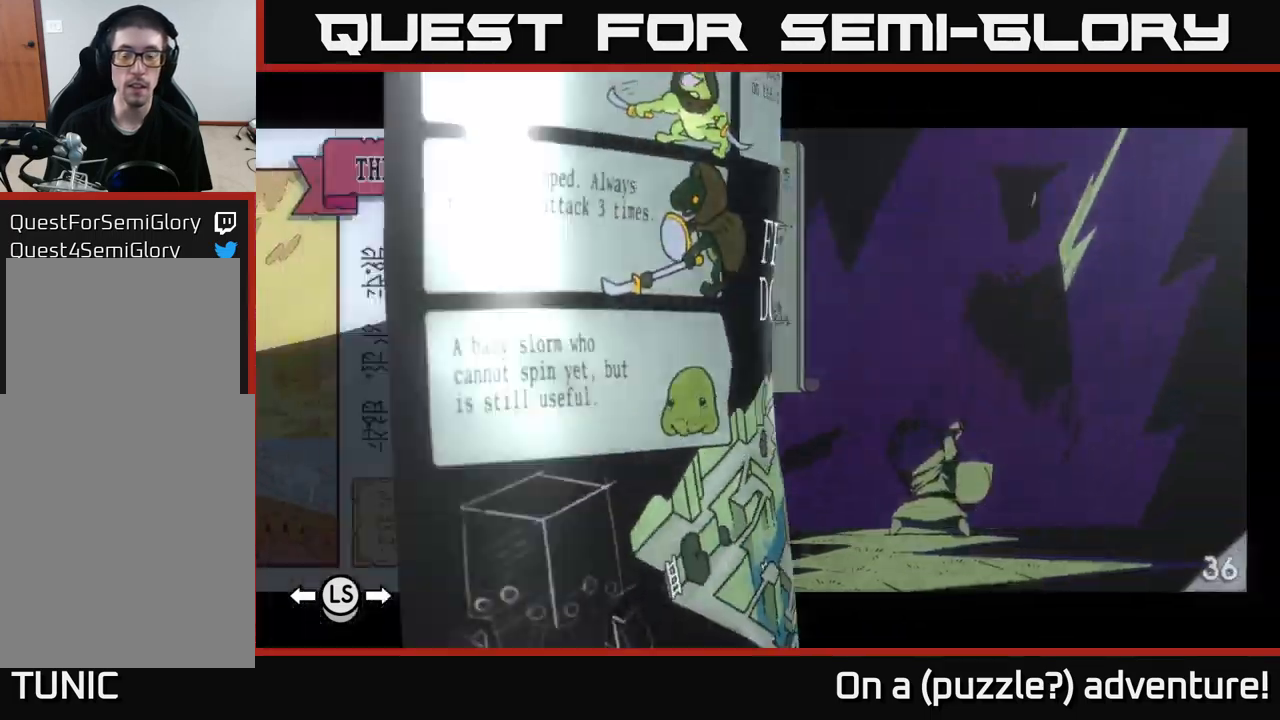
{"buttons": ["DPAD_RIGHT"], "left_stick": "center", "right_stick": "center", "events": [[83, "DPAD_LEFT", "down"], [167, "DPAD_LEFT", "up"], [450, "DPAD_RIGHT", "down"]]}
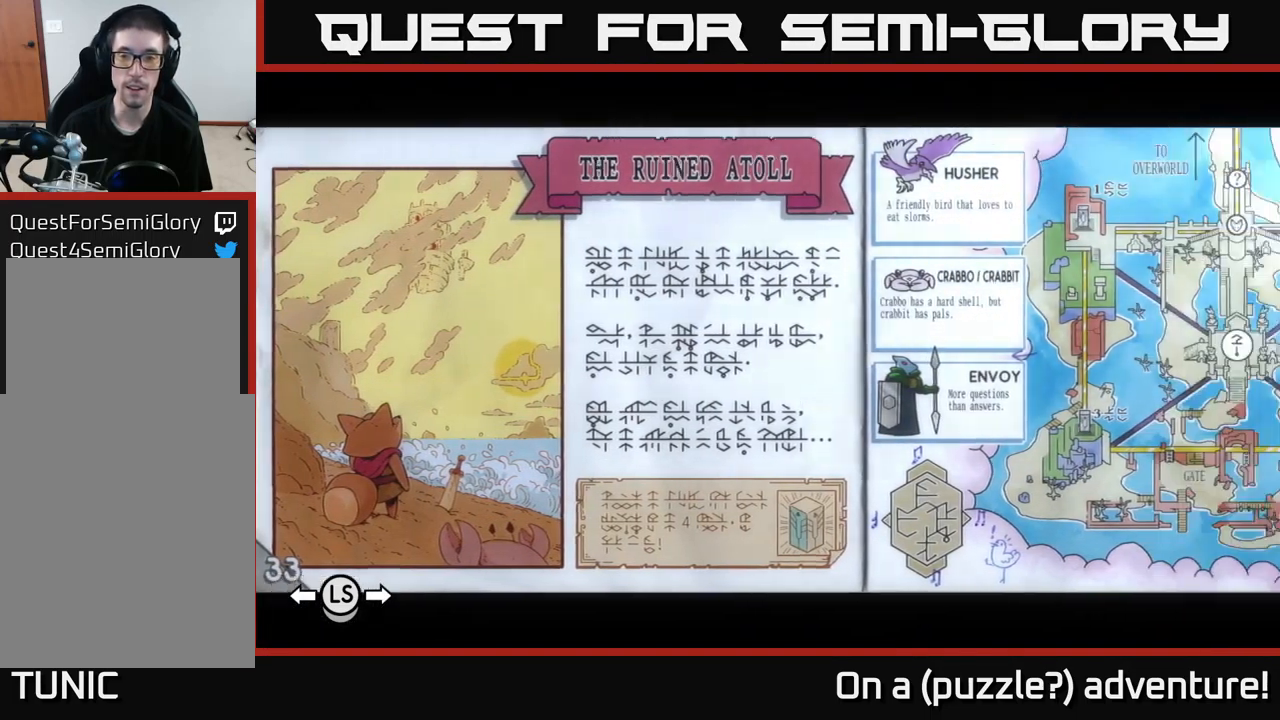
{"buttons": [], "left_stick": "center", "right_stick": "center", "events": [[83, "DPAD_RIGHT", "up"]]}
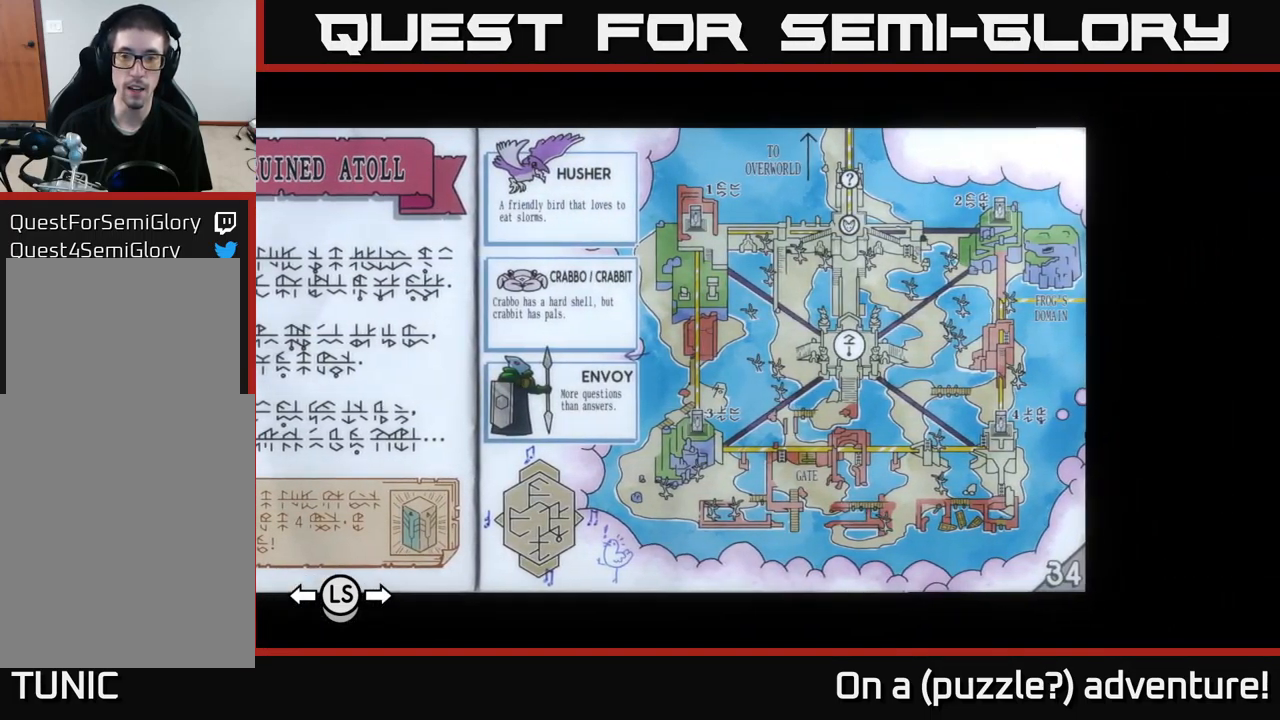
{"buttons": [], "left_stick": "center", "right_stick": "center", "events": []}
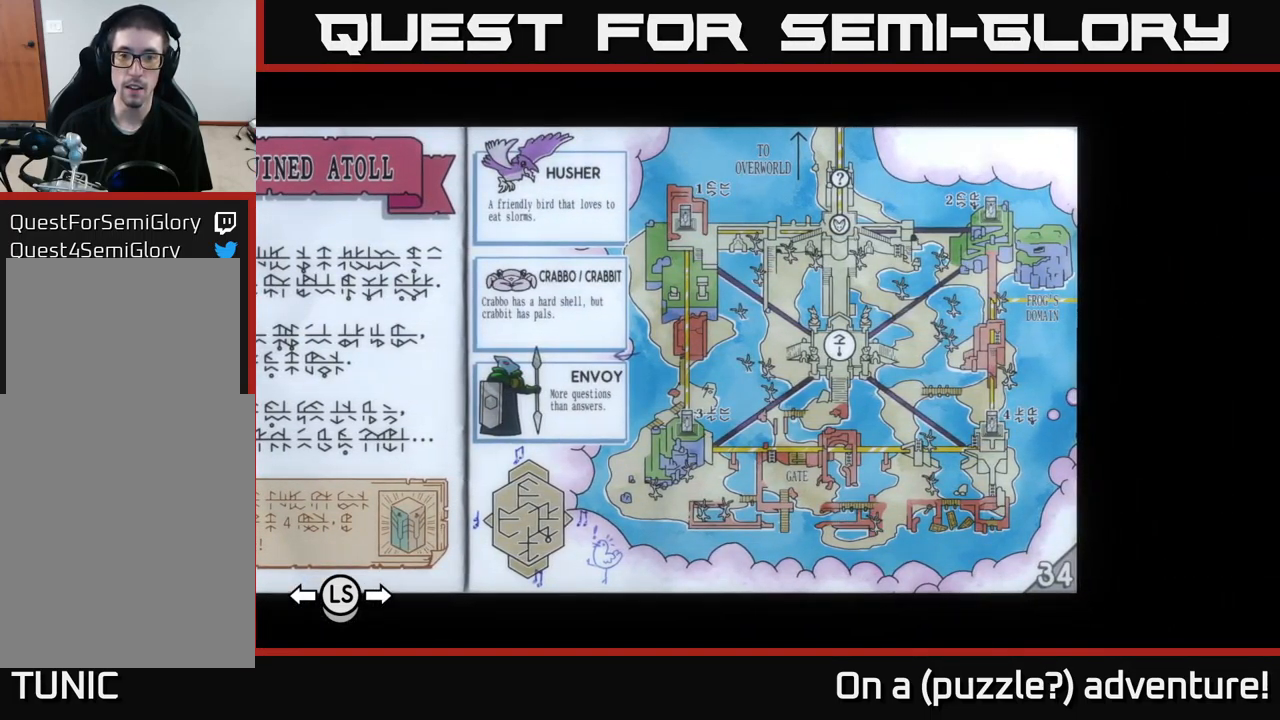
{"buttons": [], "left_stick": "center", "right_stick": "center", "events": []}
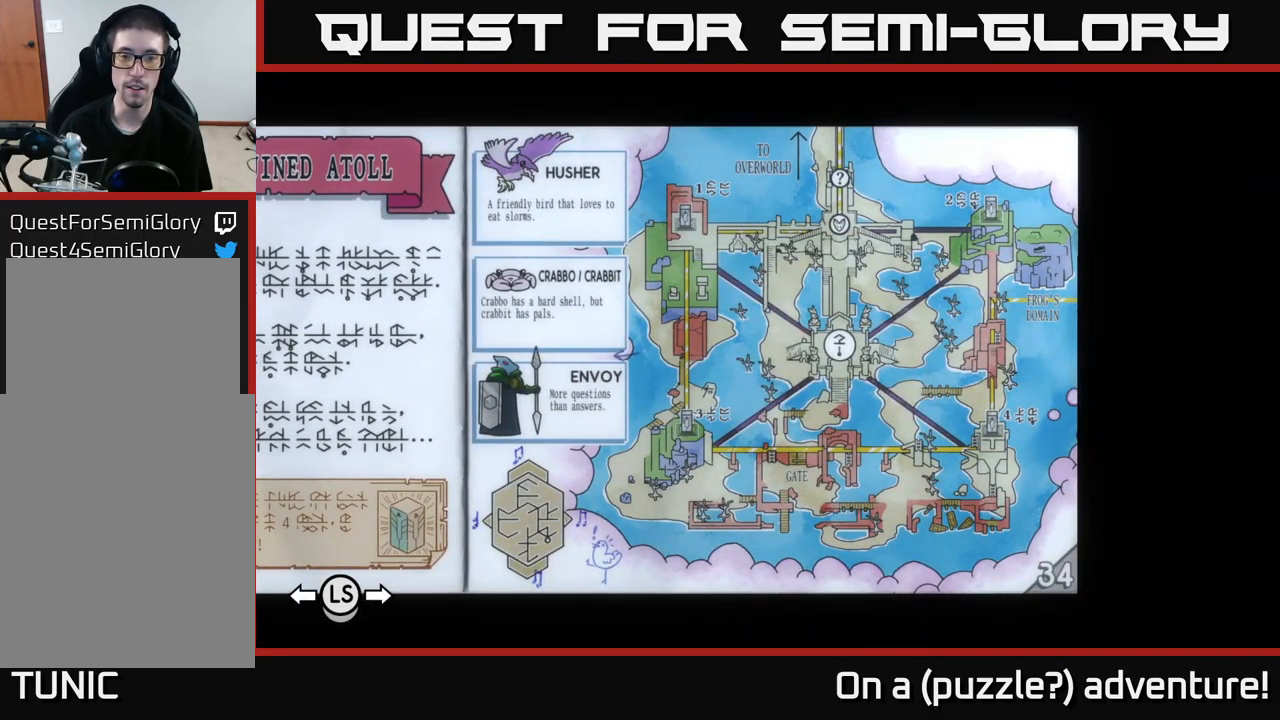
{"buttons": [], "left_stick": "center", "right_stick": "center", "events": []}
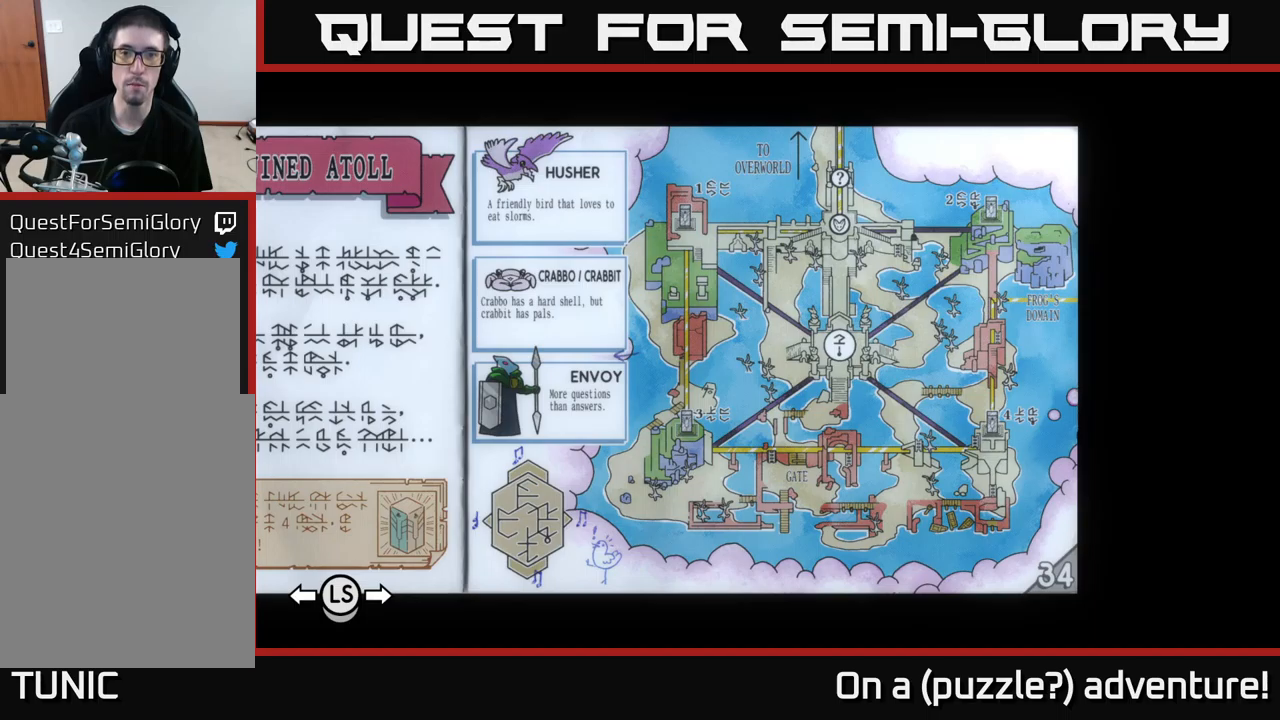
{"buttons": [], "left_stick": "center", "right_stick": "center", "events": []}
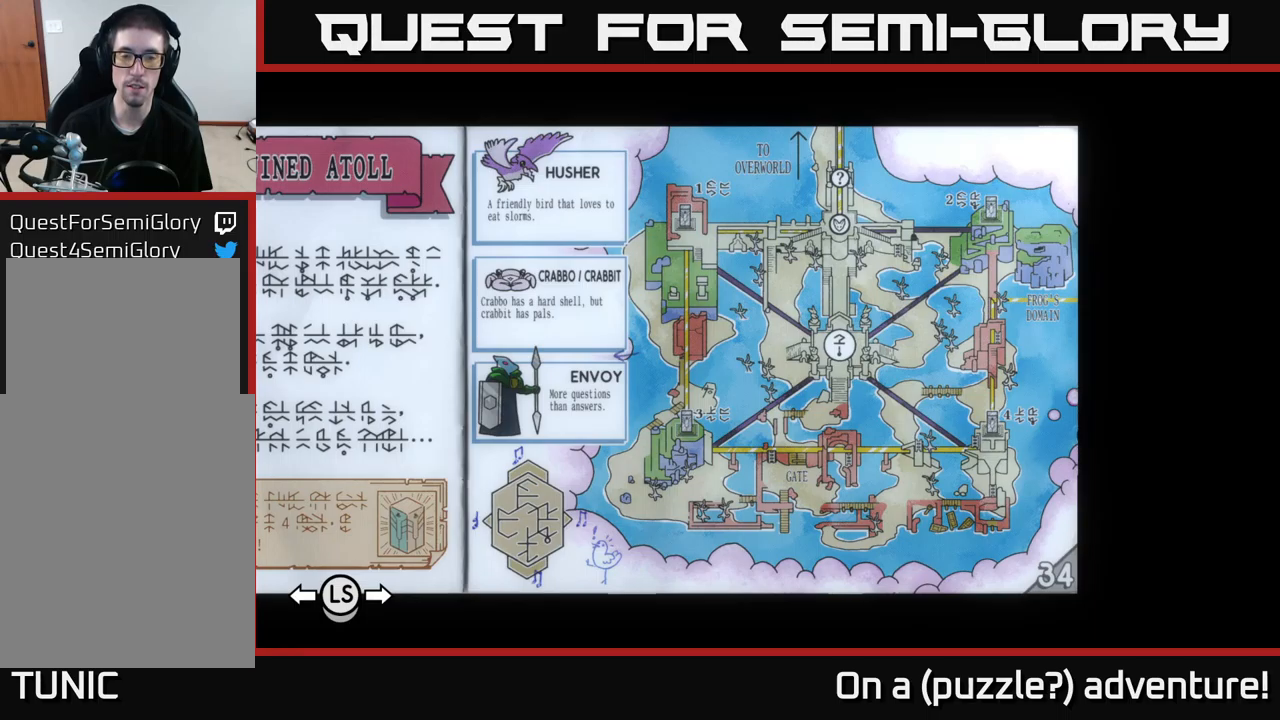
{"buttons": [], "left_stick": "center", "right_stick": "center", "events": []}
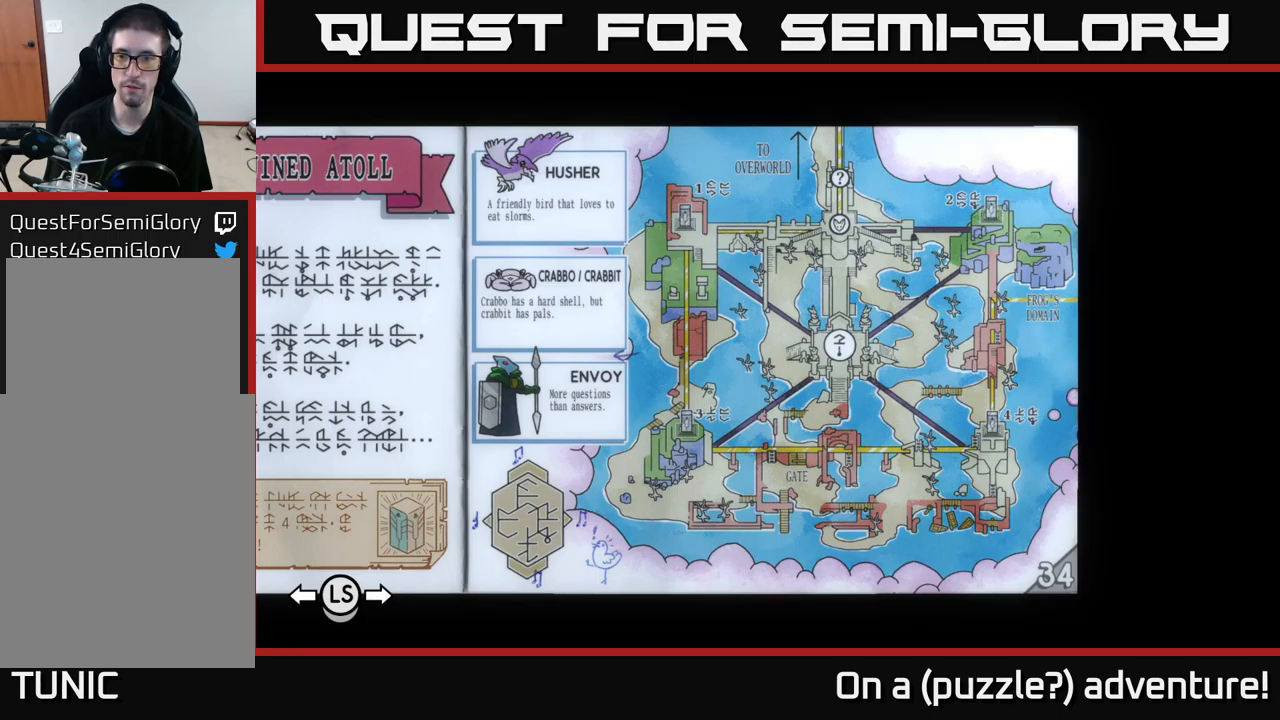
{"buttons": [], "left_stick": "center", "right_stick": "center", "events": []}
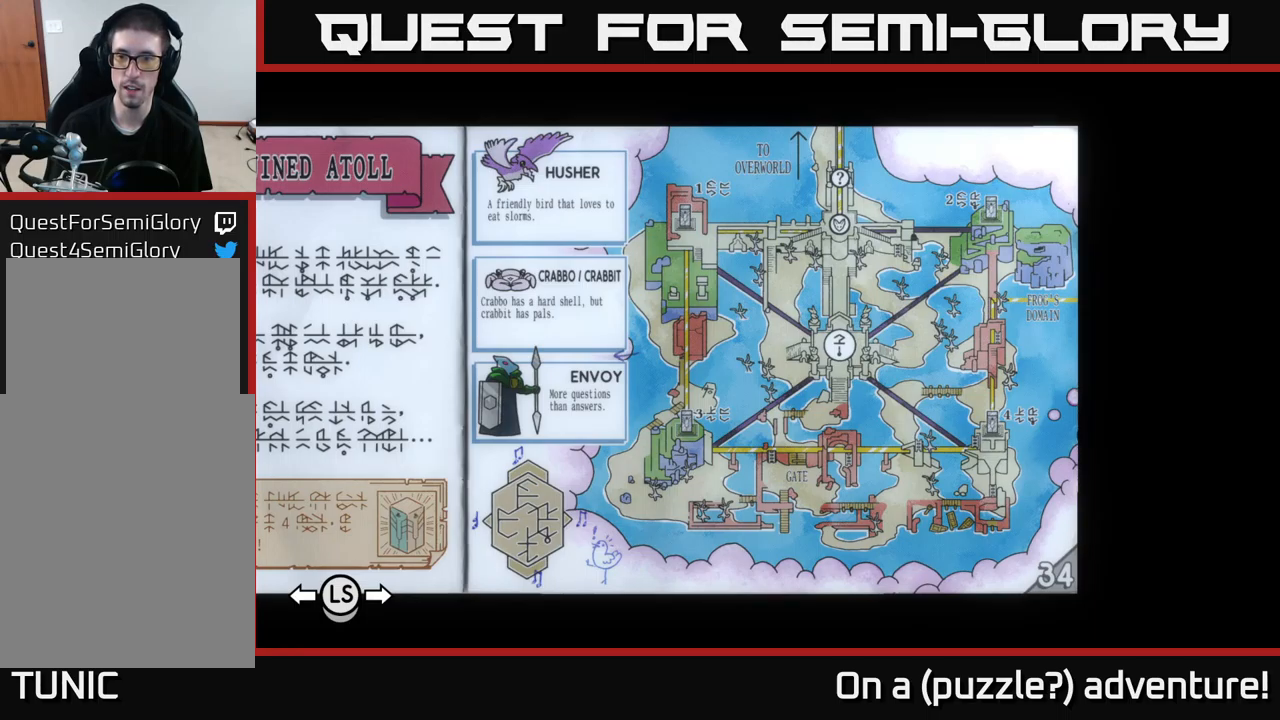
{"buttons": [], "left_stick": "center", "right_stick": "center", "events": []}
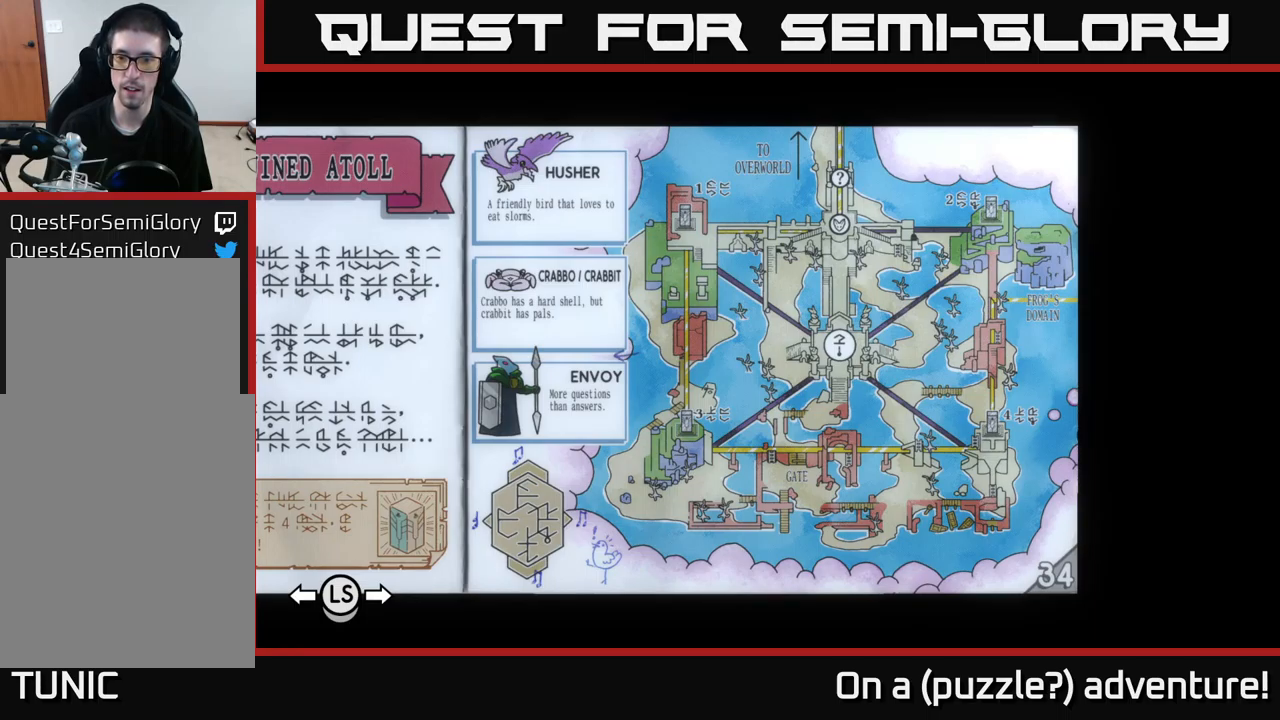
{"buttons": [], "left_stick": "center", "right_stick": "center", "events": []}
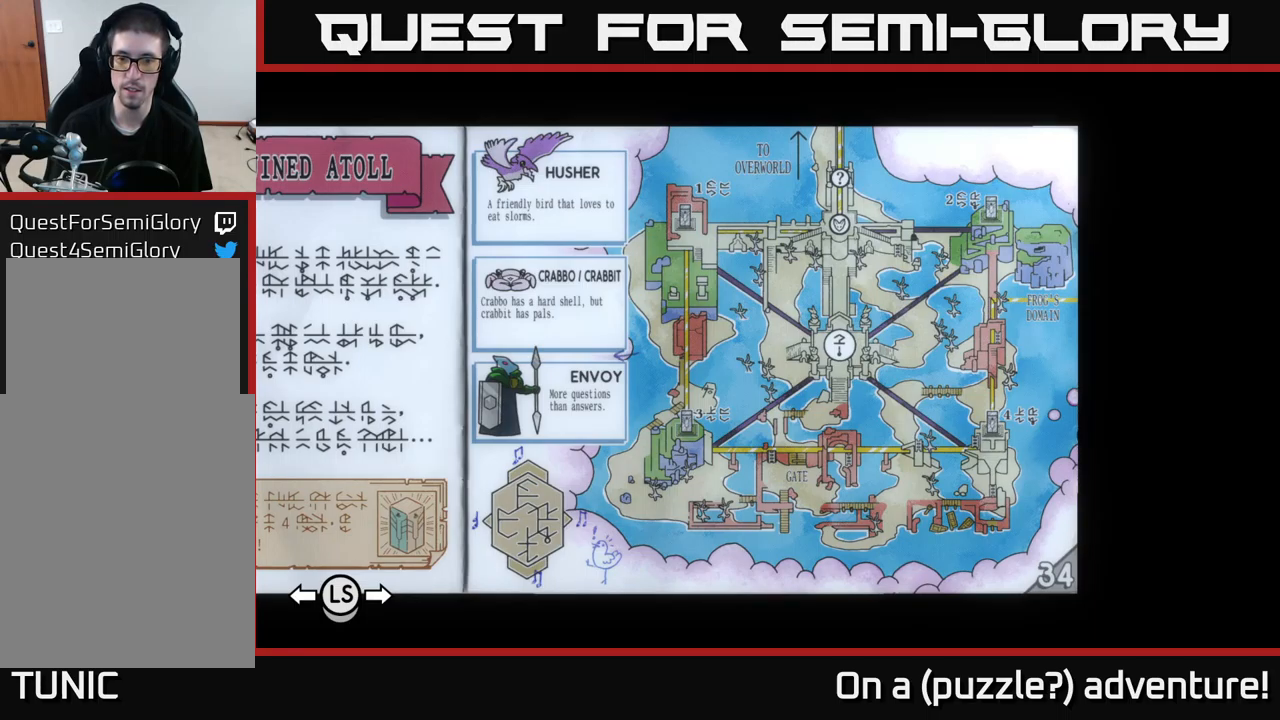
{"buttons": [], "left_stick": "center", "right_stick": "center", "events": []}
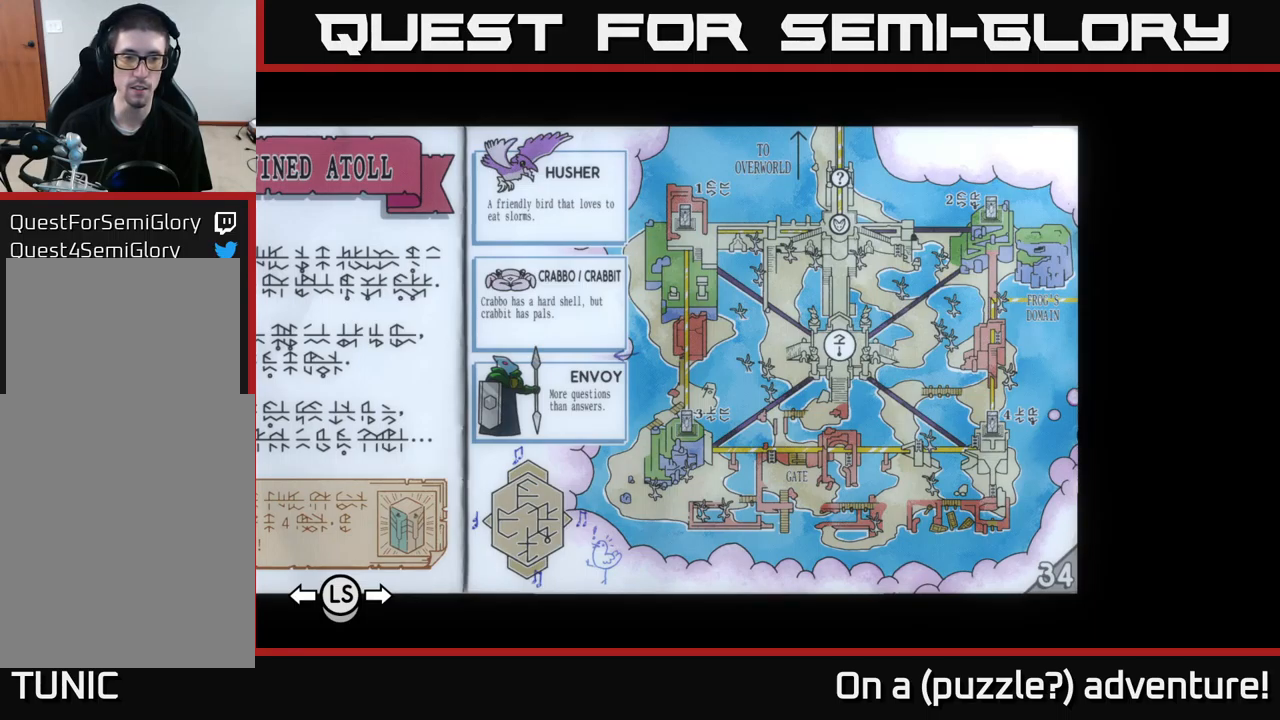
{"buttons": [], "left_stick": "center", "right_stick": "center", "events": [[284, "DPAD_LEFT", "down"], [467, "DPAD_LEFT", "up"]]}
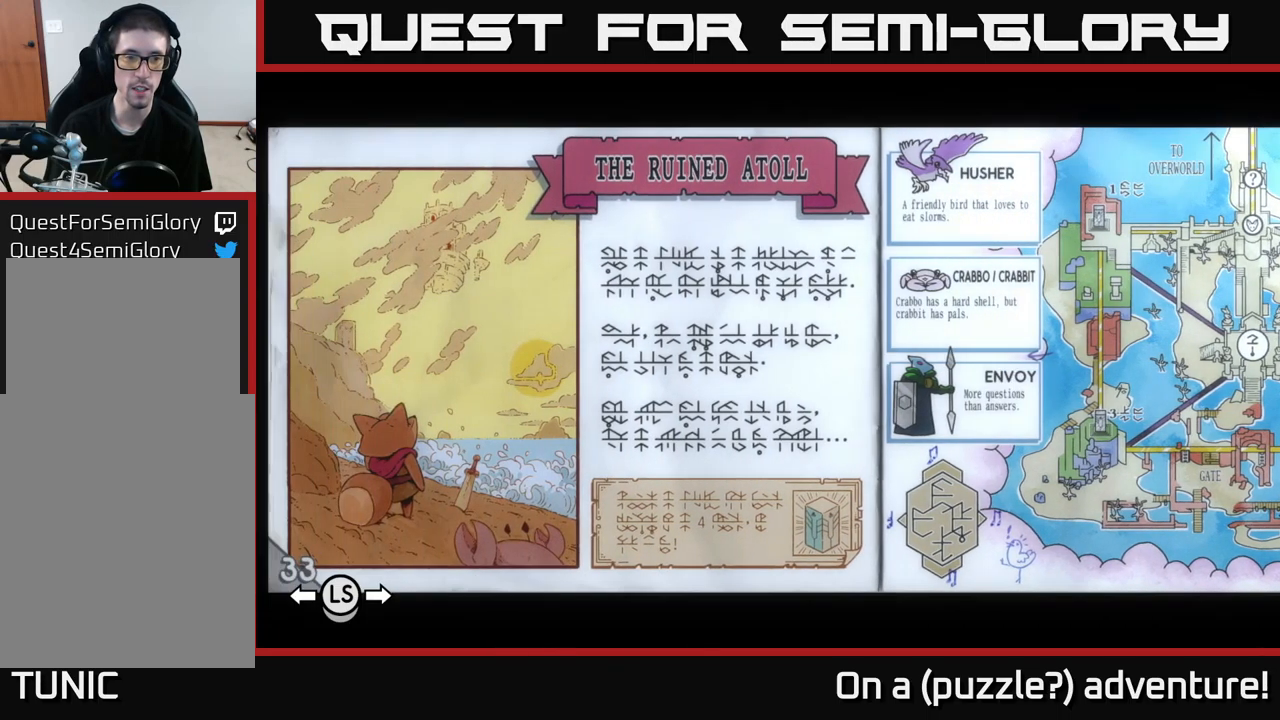
{"buttons": [], "left_stick": "center", "right_stick": "center", "events": [[334, "DPAD_LEFT", "down"], [484, "DPAD_LEFT", "up"]]}
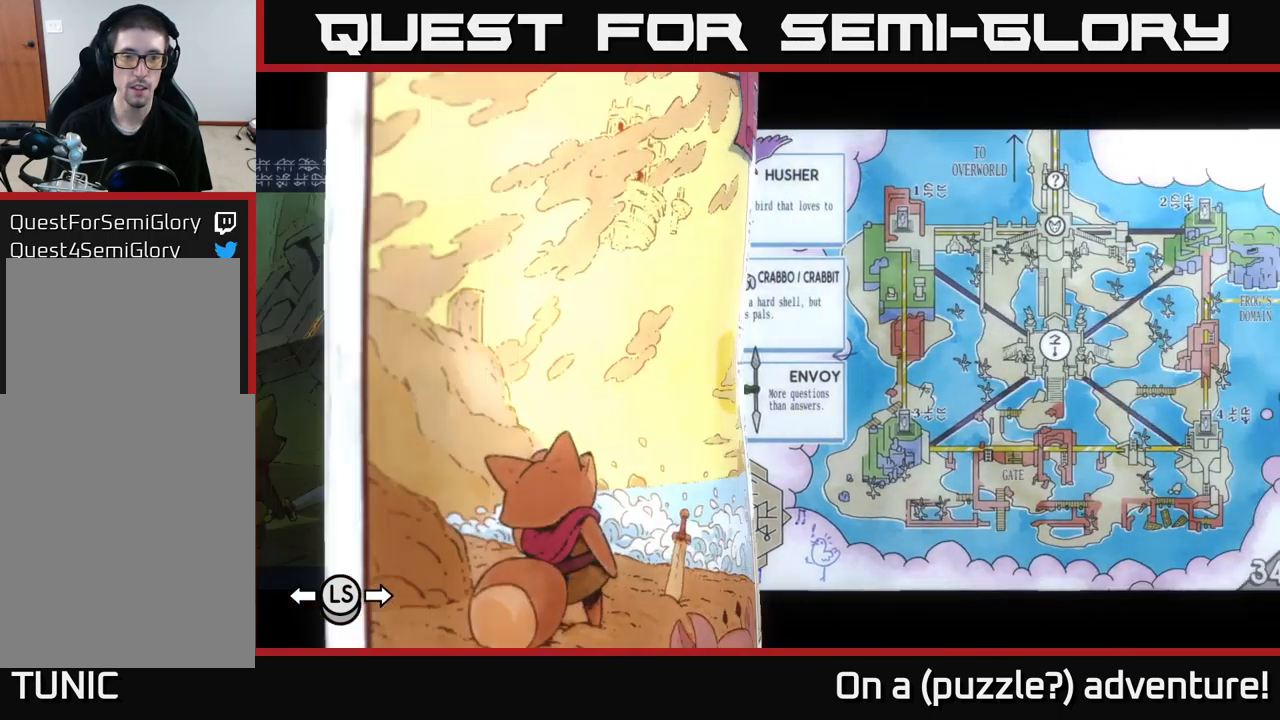
{"buttons": [], "left_stick": "center", "right_stick": "center", "events": [[284, "DPAD_RIGHT", "down"], [400, "DPAD_RIGHT", "up"]]}
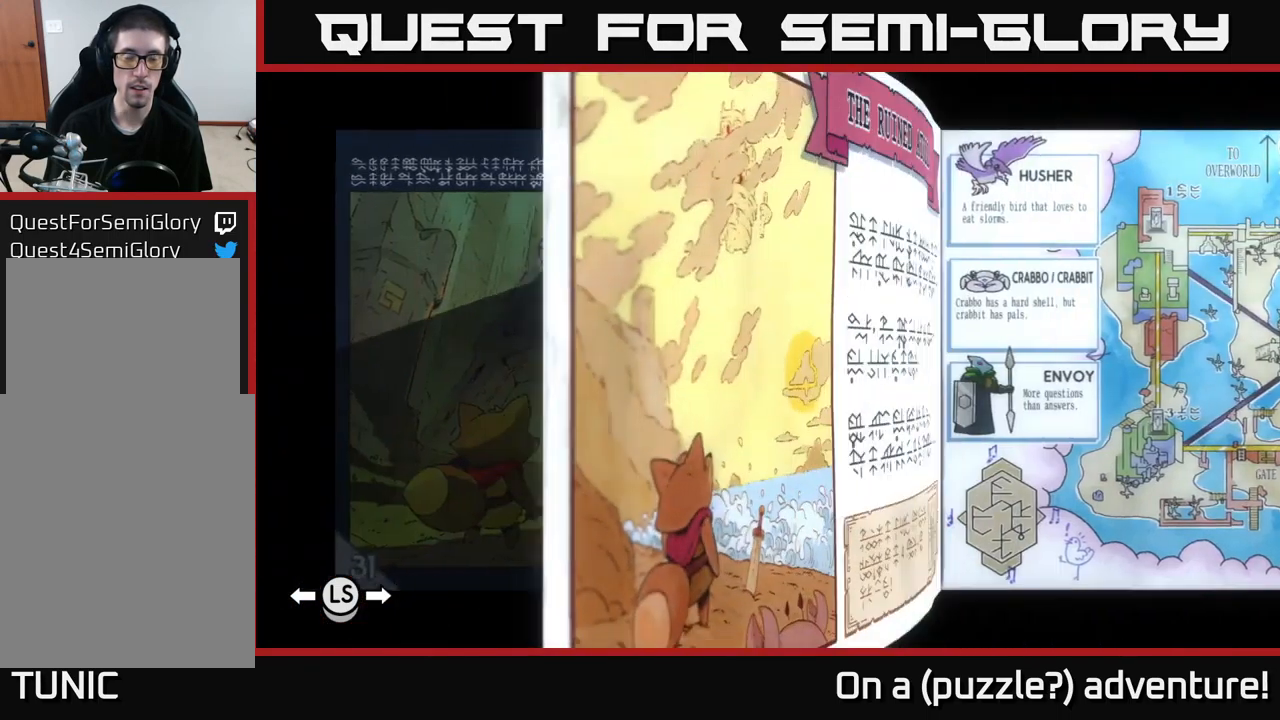
{"buttons": ["A"], "left_stick": "center", "right_stick": "center", "events": [[317, "A", "down"]]}
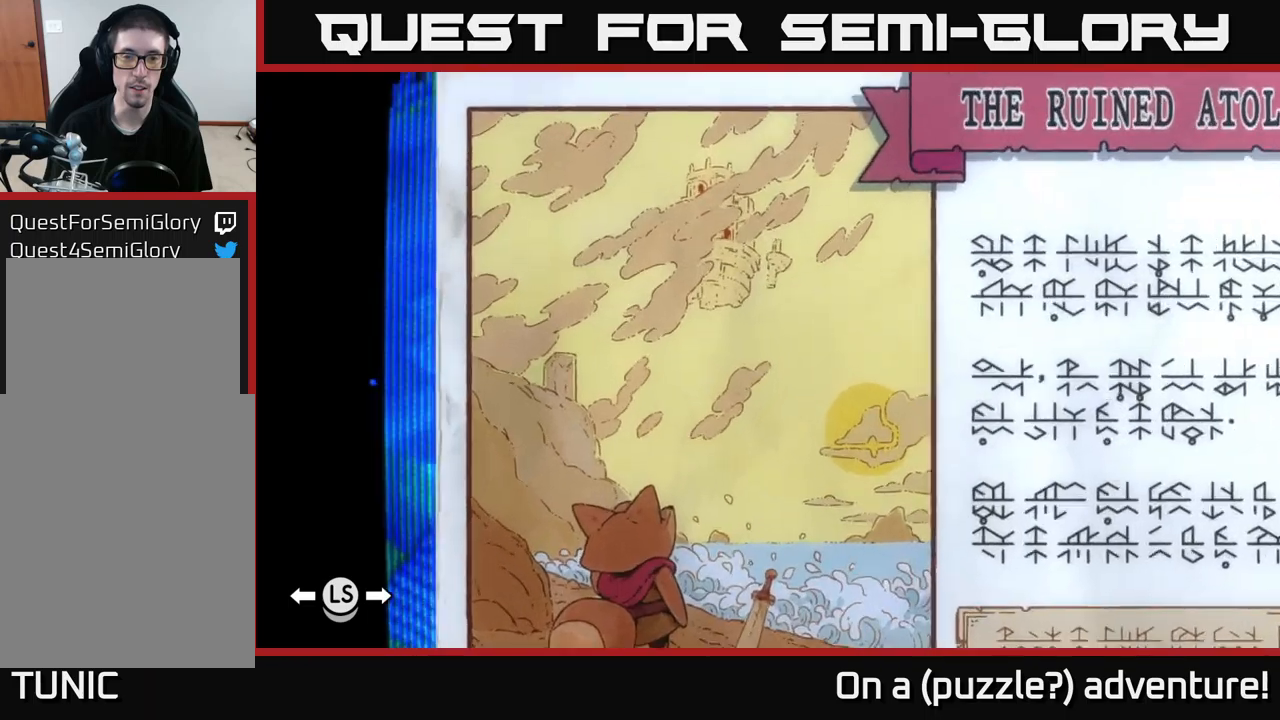
{"buttons": ["DPAD_RIGHT"], "left_stick": "center", "right_stick": "center", "events": [[67, "A", "up"], [267, "DPAD_DOWN", "down"], [300, "DPAD_RIGHT", "down"], [350, "DPAD_DOWN", "up"]]}
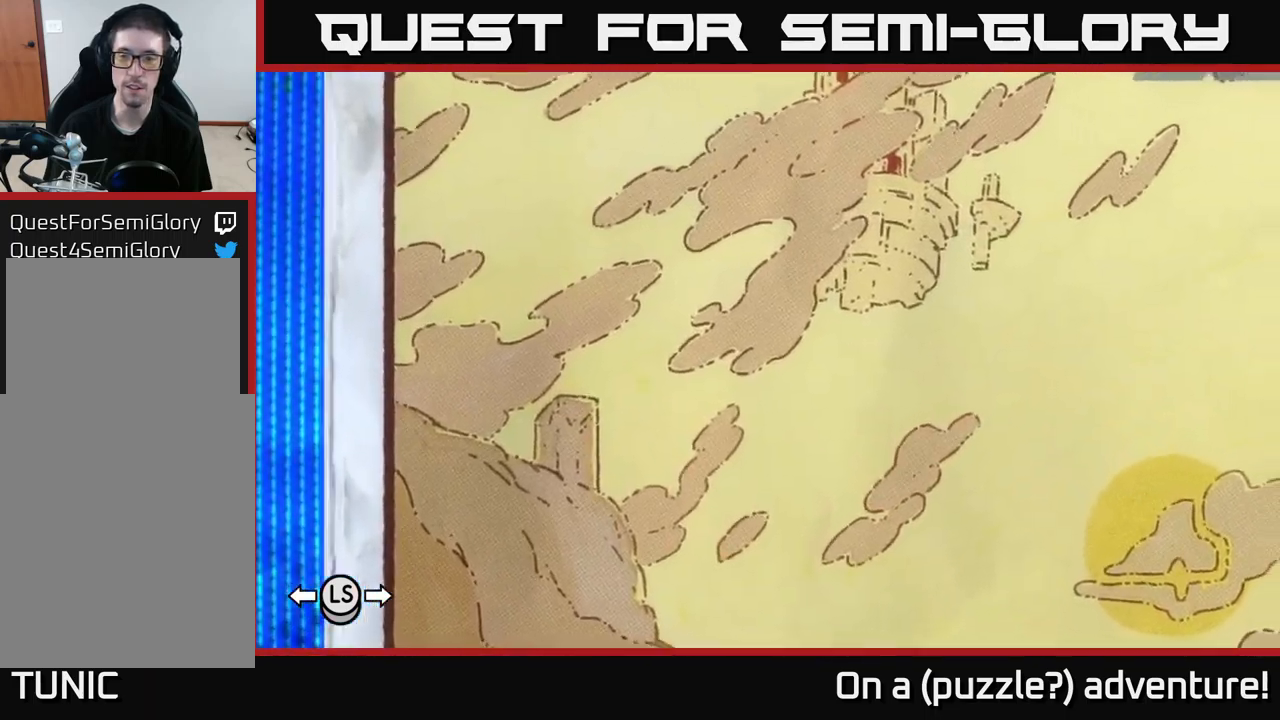
{"buttons": [], "left_stick": "center", "right_stick": "center", "events": [[100, "DPAD_DOWN", "down"], [250, "DPAD_DOWN", "up"], [334, "DPAD_RIGHT", "up"]]}
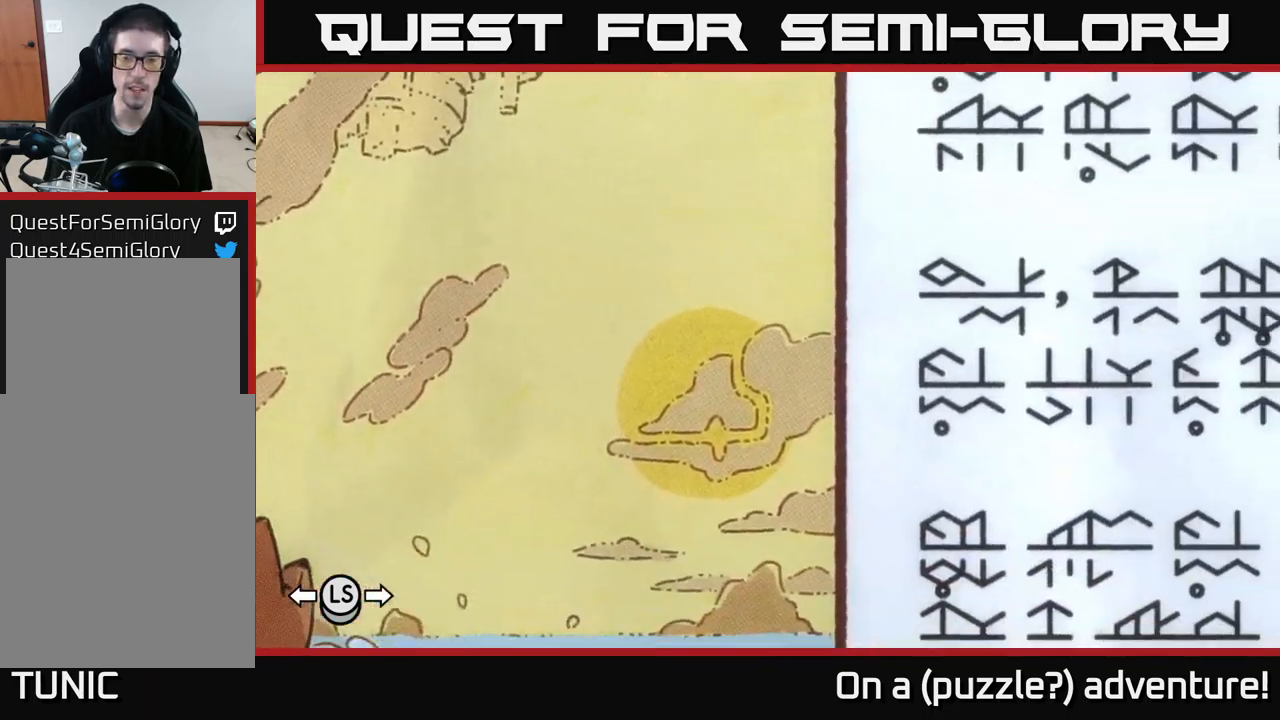
{"buttons": [], "left_stick": "center", "right_stick": "center", "events": [[150, "DPAD_LEFT", "down"], [250, "DPAD_LEFT", "up"]]}
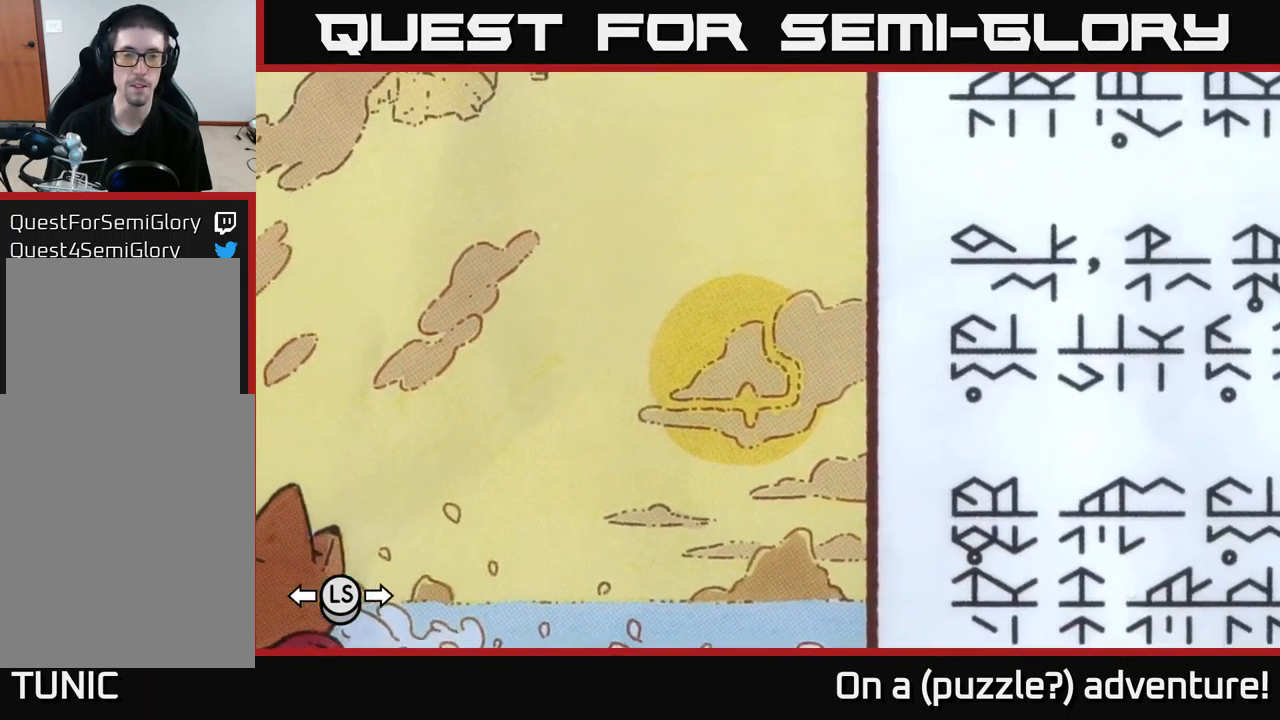
{"buttons": [], "left_stick": "center", "right_stick": "center", "events": [[17, "DPAD_DOWN", "down"], [17, "DPAD_RIGHT", "down"], [134, "DPAD_DOWN", "up"], [150, "DPAD_RIGHT", "up"], [250, "DPAD_UP", "down"], [350, "DPAD_UP", "up"]]}
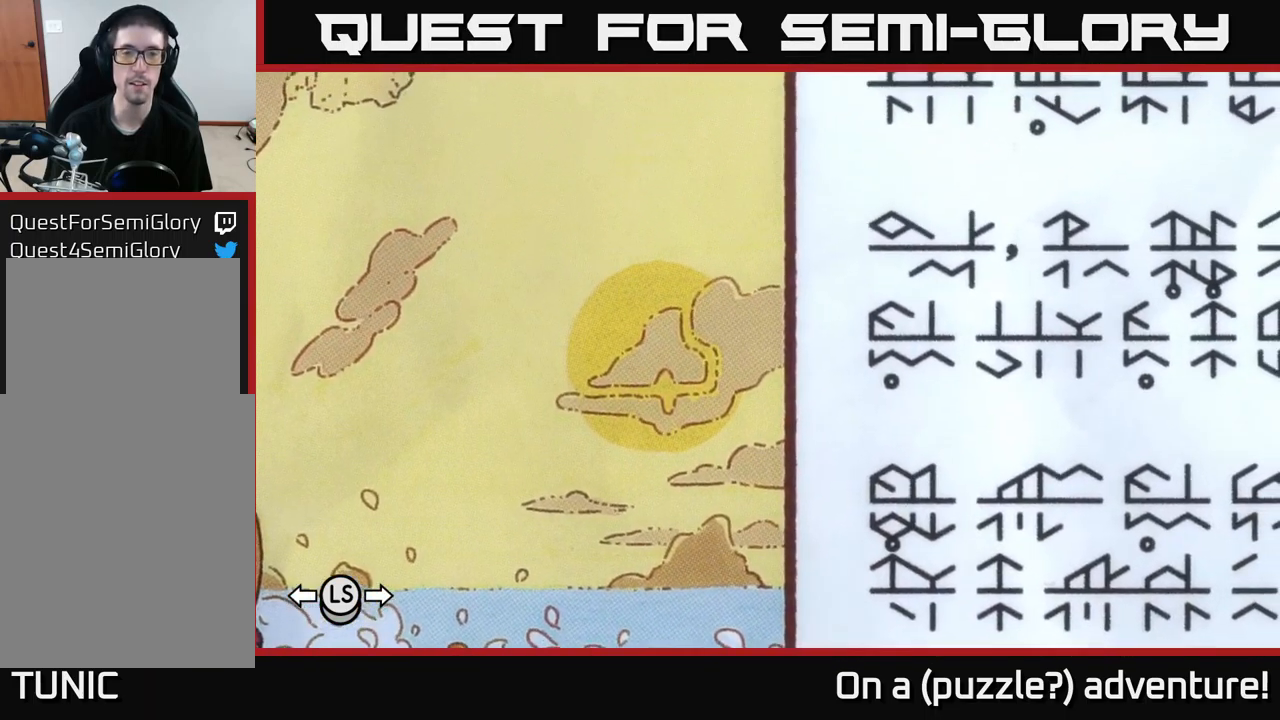
{"buttons": ["DPAD_LEFT"], "left_stick": "center", "right_stick": "center", "events": [[150, "DPAD_DOWN", "down"], [234, "DPAD_DOWN", "up"], [500, "DPAD_LEFT", "down"]]}
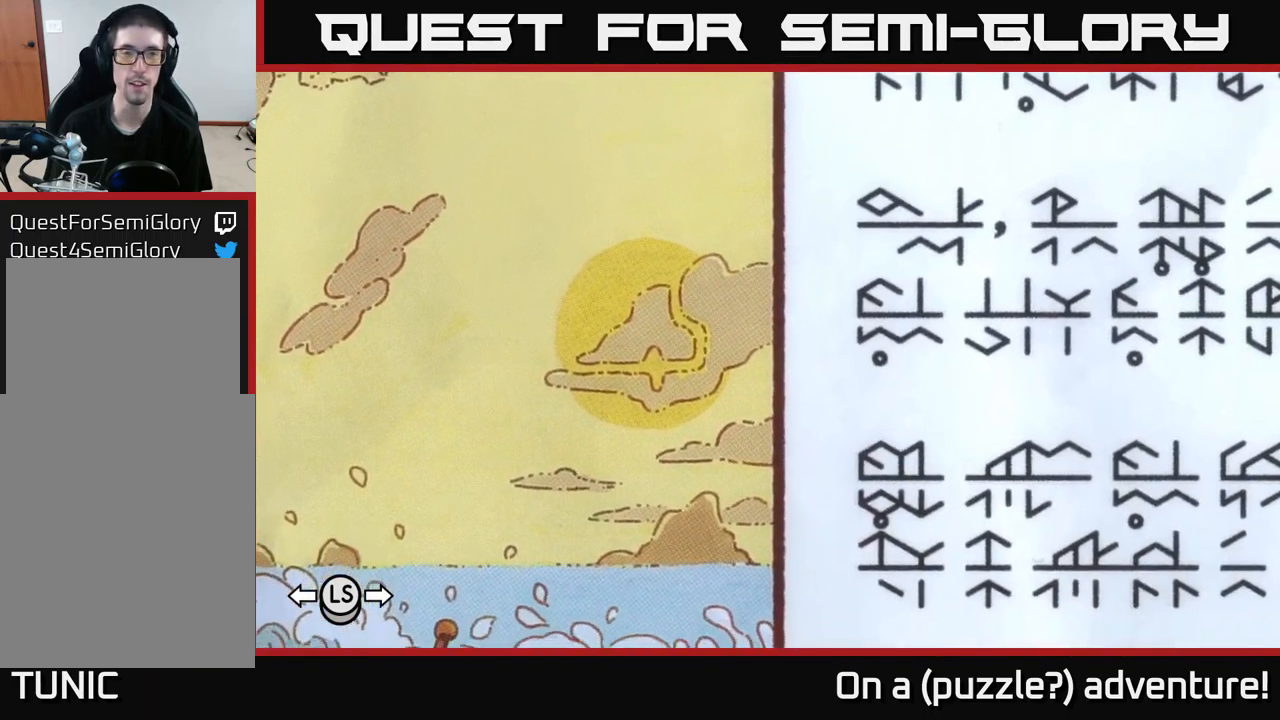
{"buttons": [], "left_stick": "center", "right_stick": "center", "events": [[67, "DPAD_LEFT", "up"], [417, "DPAD_RIGHT", "down"], [467, "DPAD_RIGHT", "up"]]}
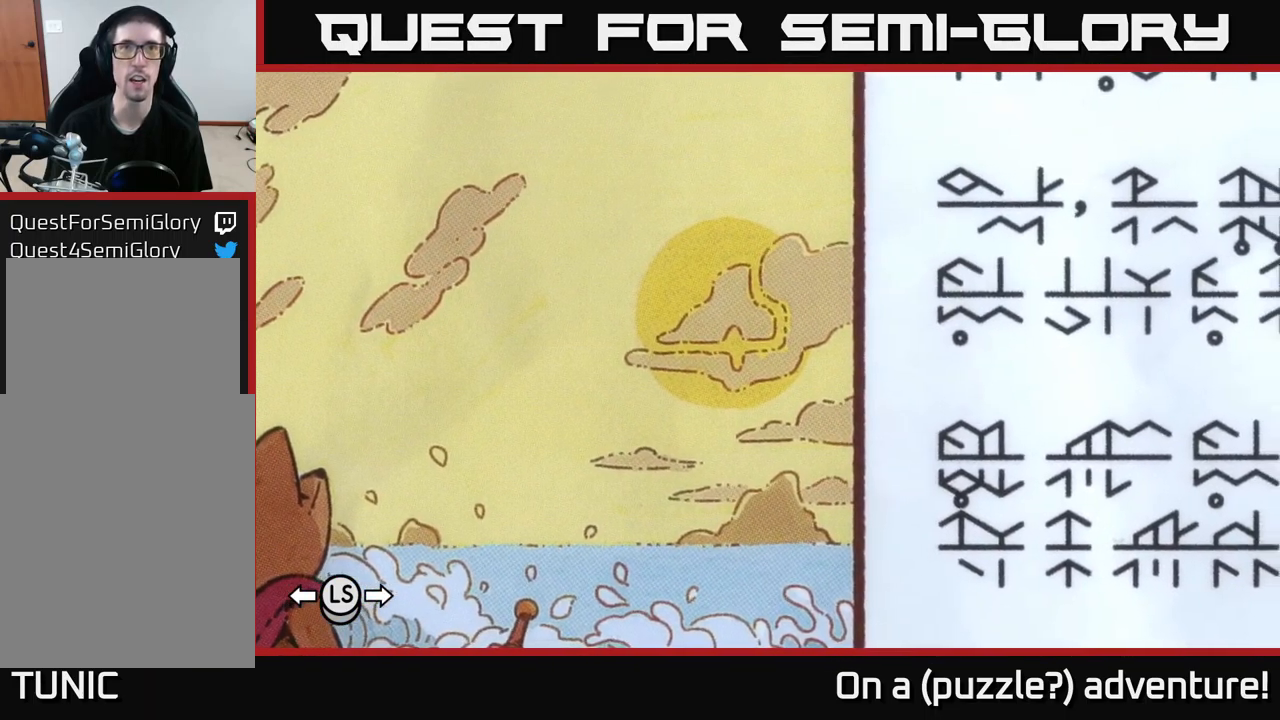
{"buttons": [], "left_stick": "center", "right_stick": "center", "events": [[50, "A", "down"], [217, "A", "up"]]}
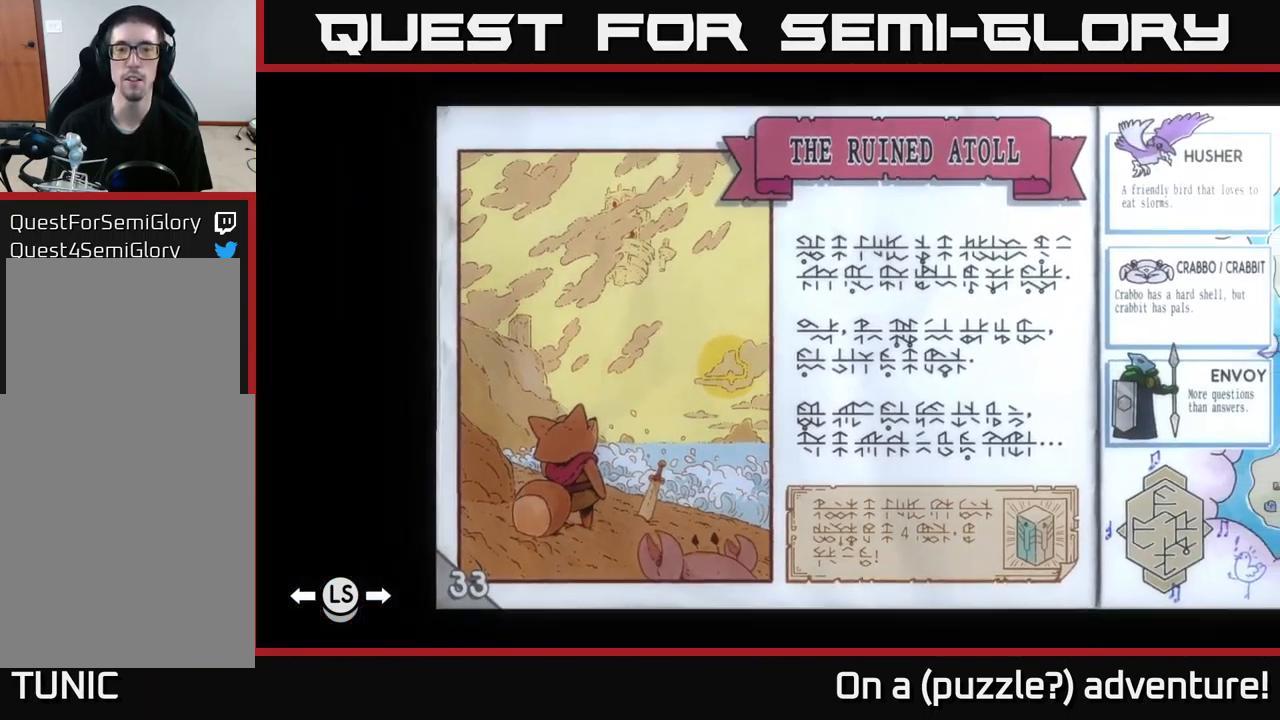
{"buttons": [], "left_stick": "center", "right_stick": "center", "events": [[50, "L1", "down"], [184, "L1", "up"]]}